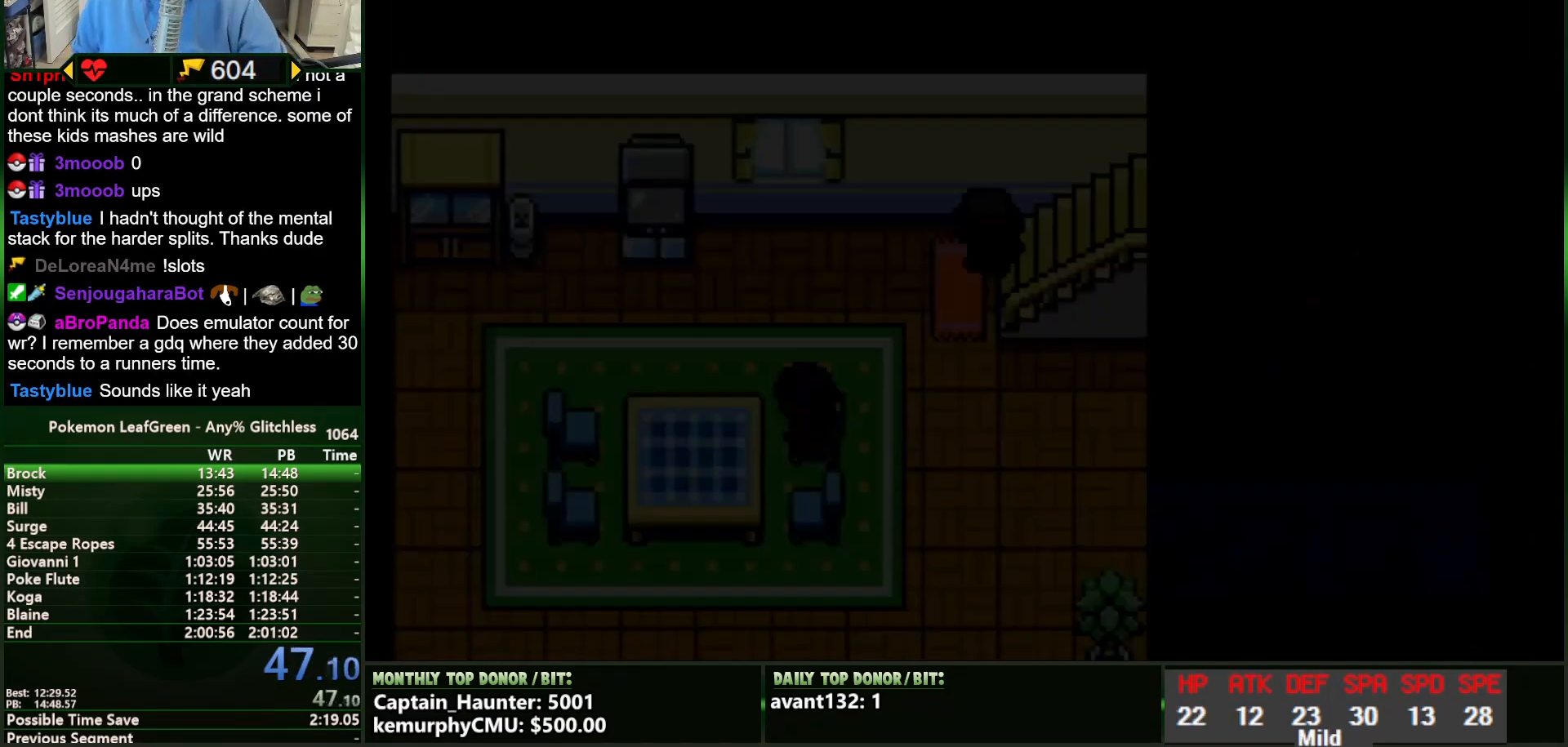
Gameplay with a controller (Nintendo layout); each line is a JSON object with the inputs held at the frame after it. "events" lists button and stick changes between this image and that frame as [ms after this image, input, new state], when the widget could be followed in between. Not read: B DPAD_DOWN L3 R1 R3 START X Y.
{"buttons": ["DPAD_LEFT"], "events": []}
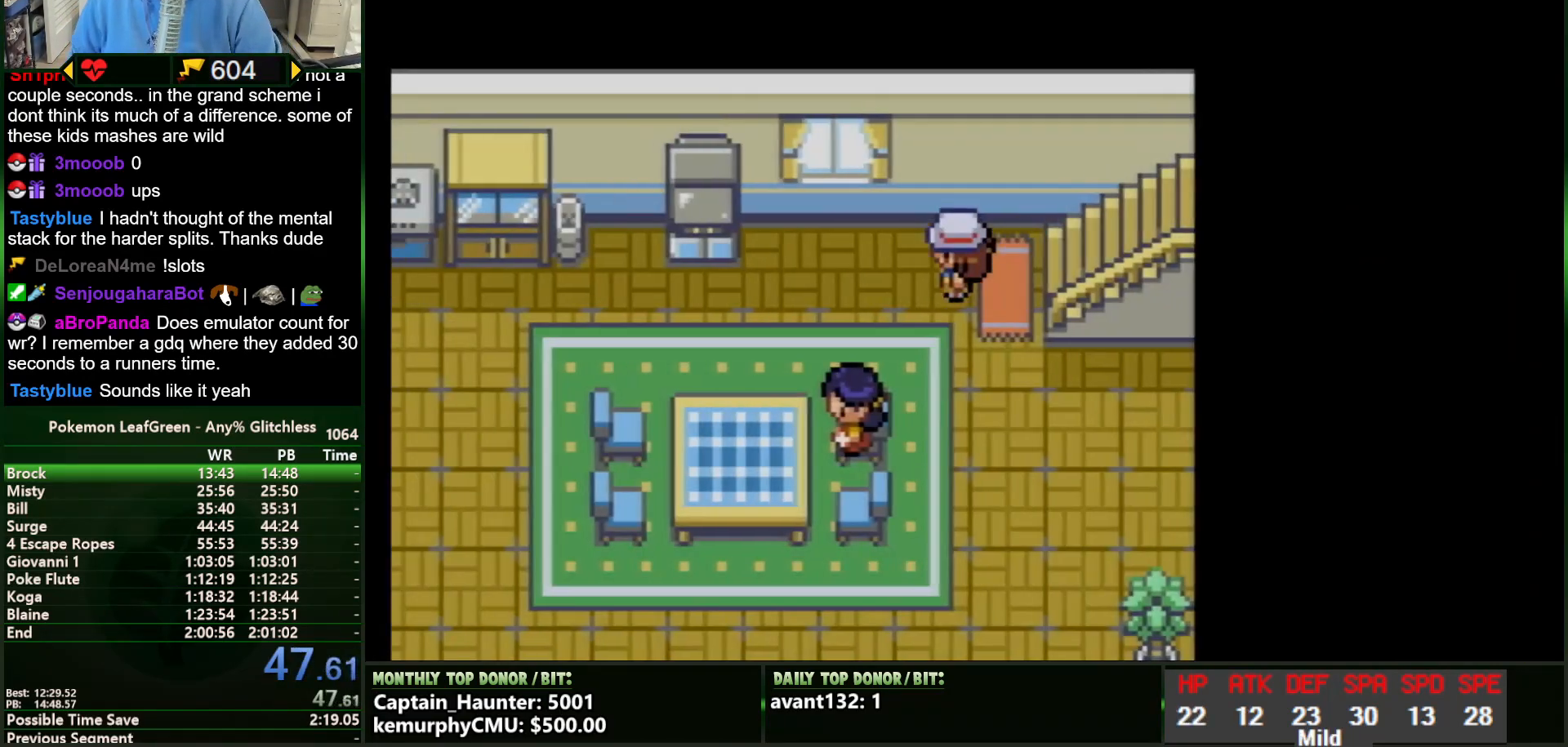
{"buttons": ["DPAD_LEFT"], "events": []}
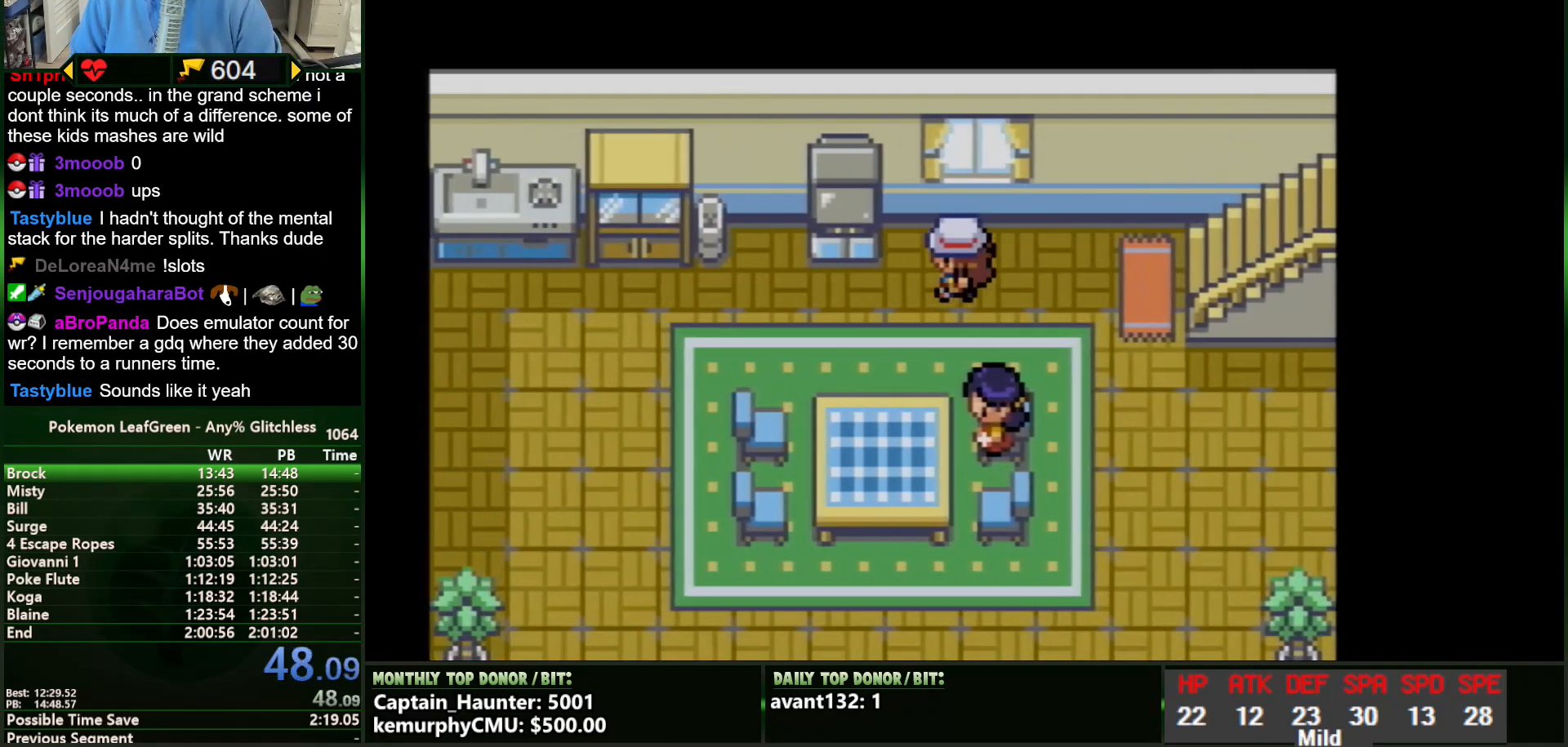
{"buttons": ["DPAD_LEFT"], "events": []}
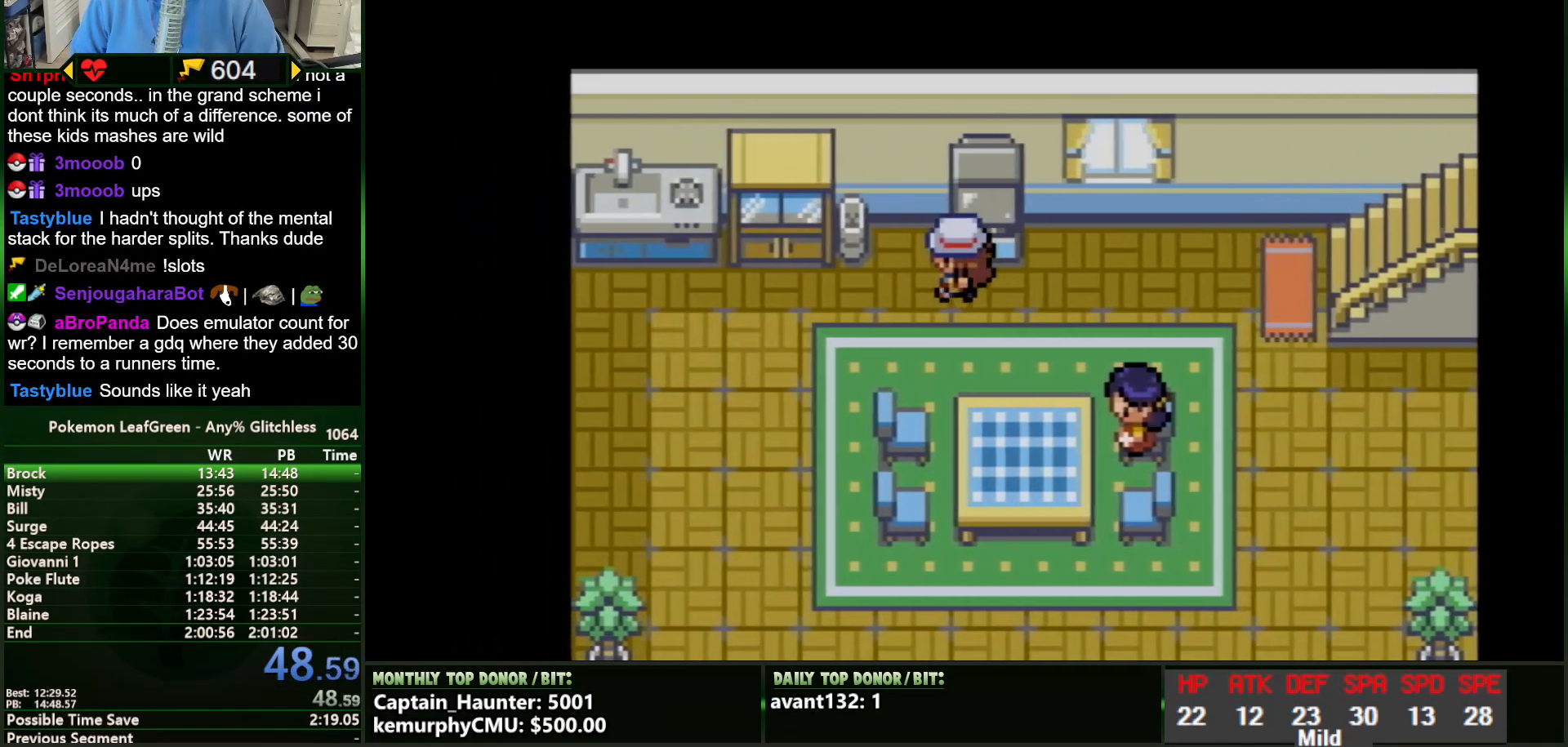
{"buttons": [], "events": [[267, "DPAD_LEFT", "up"]]}
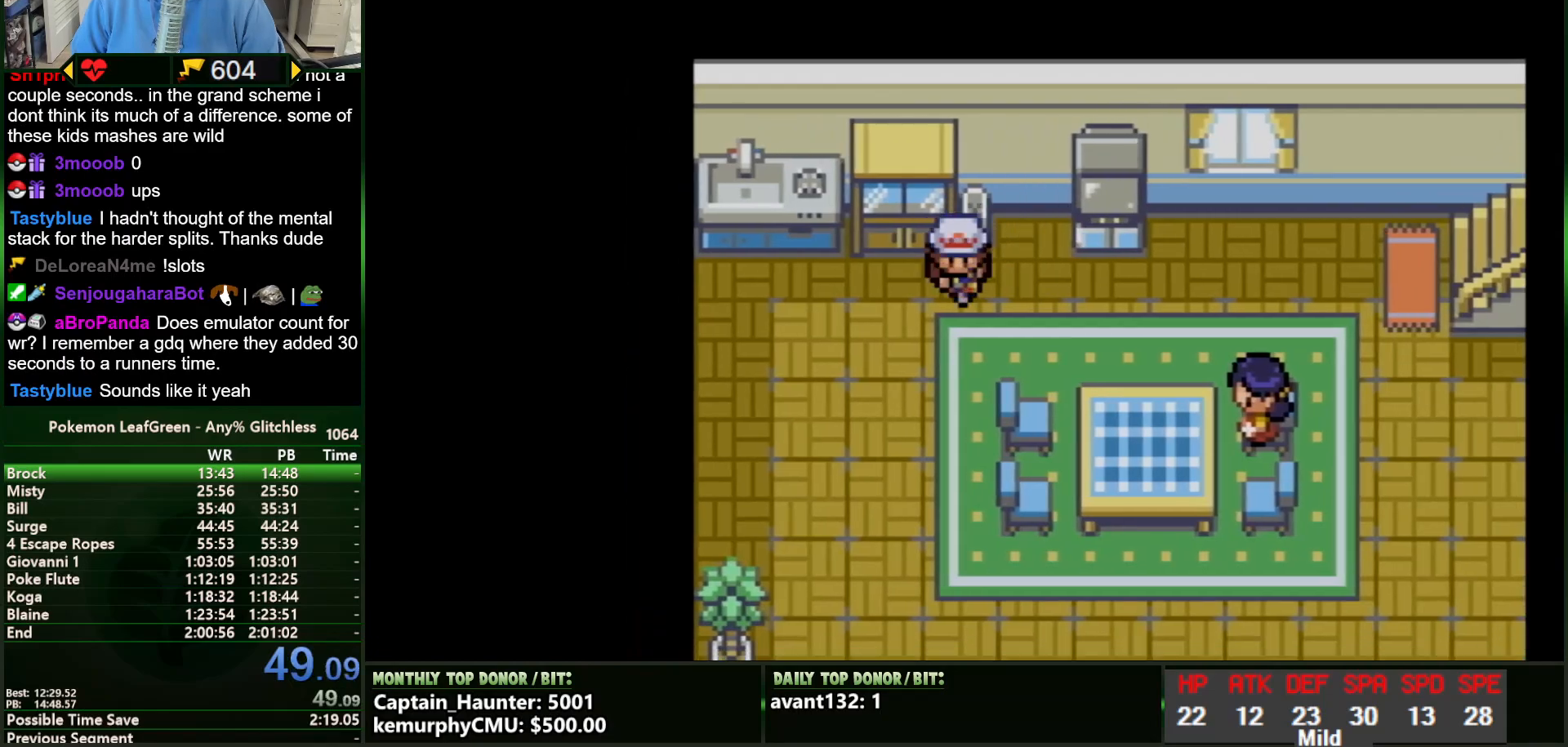
{"buttons": [], "events": []}
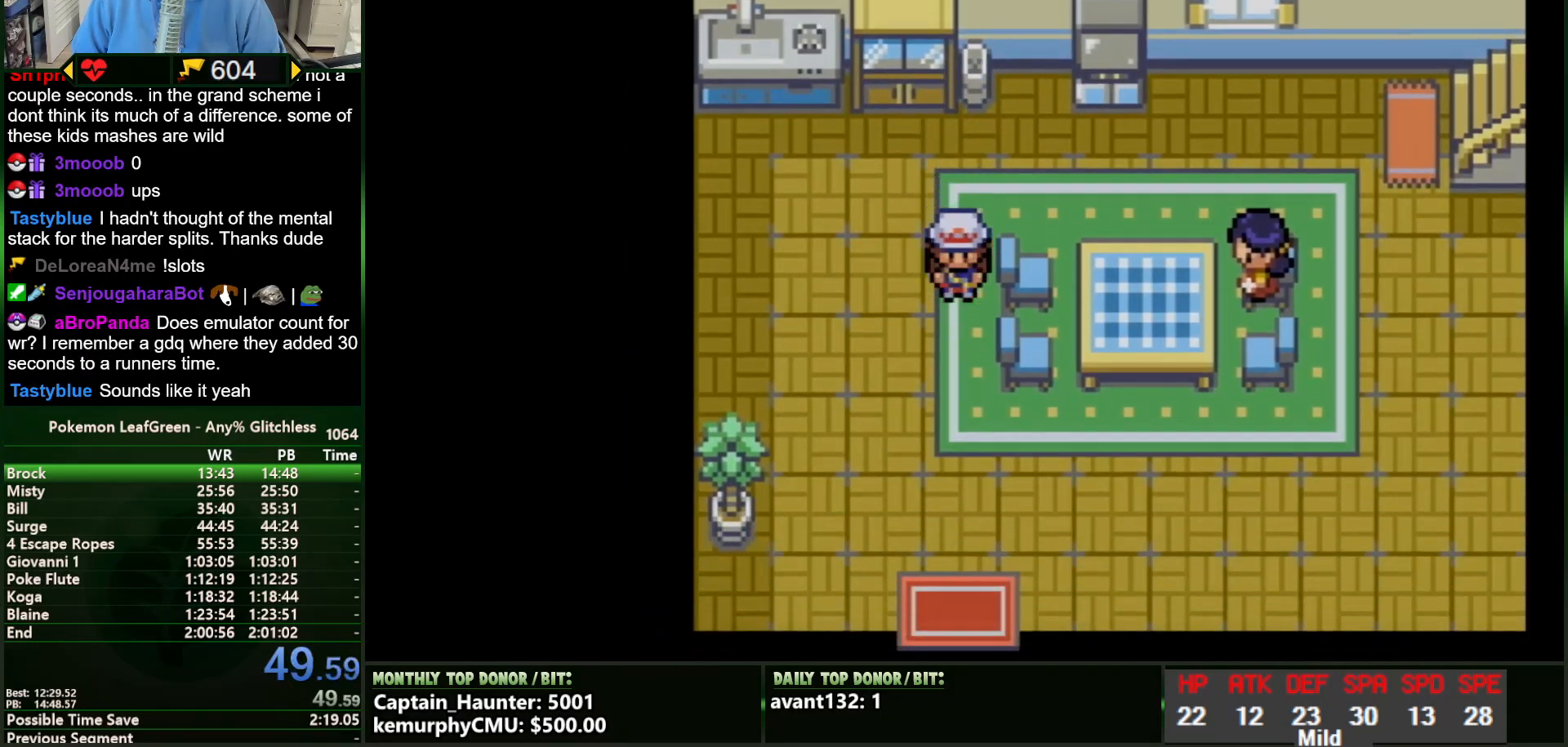
{"buttons": [], "events": []}
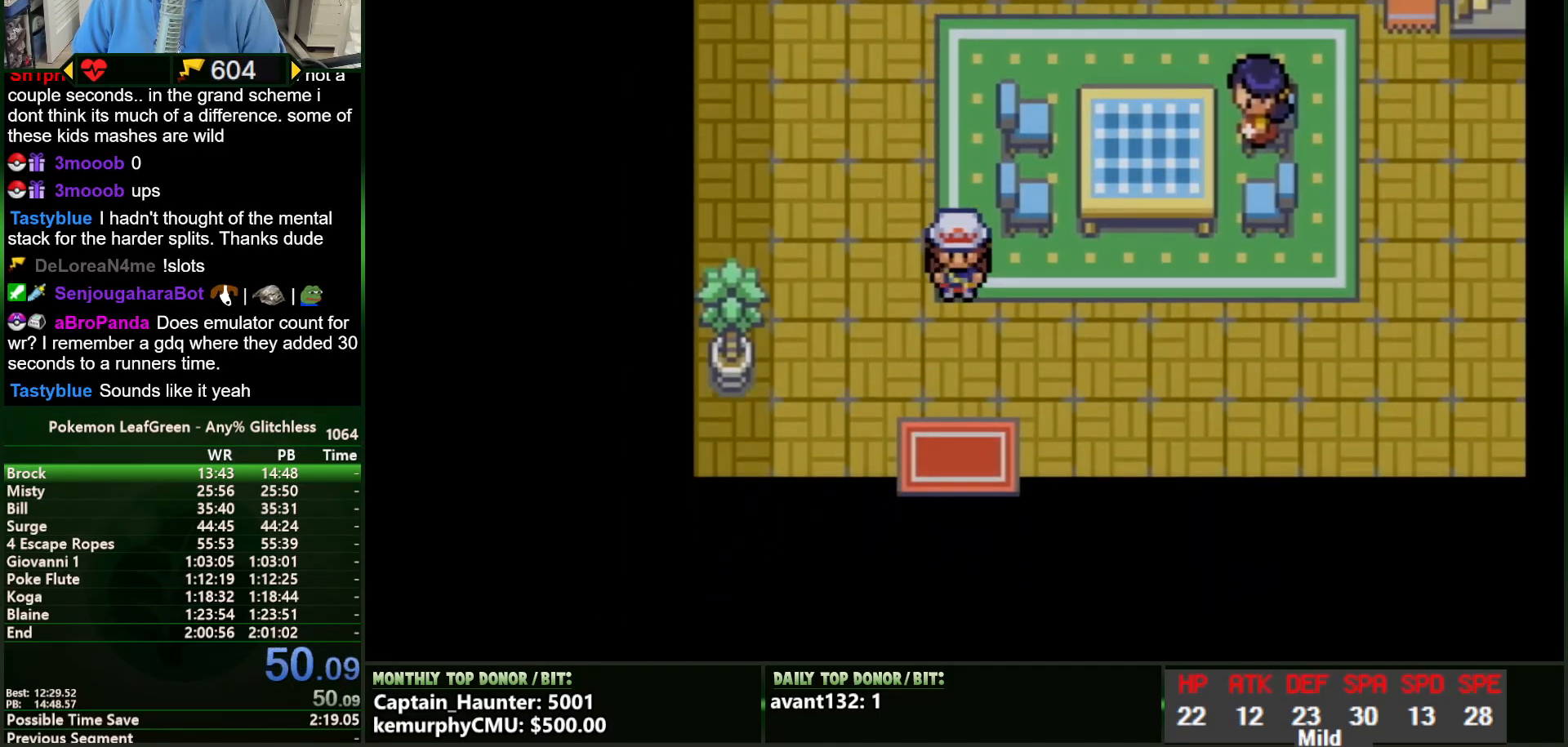
{"buttons": [], "events": []}
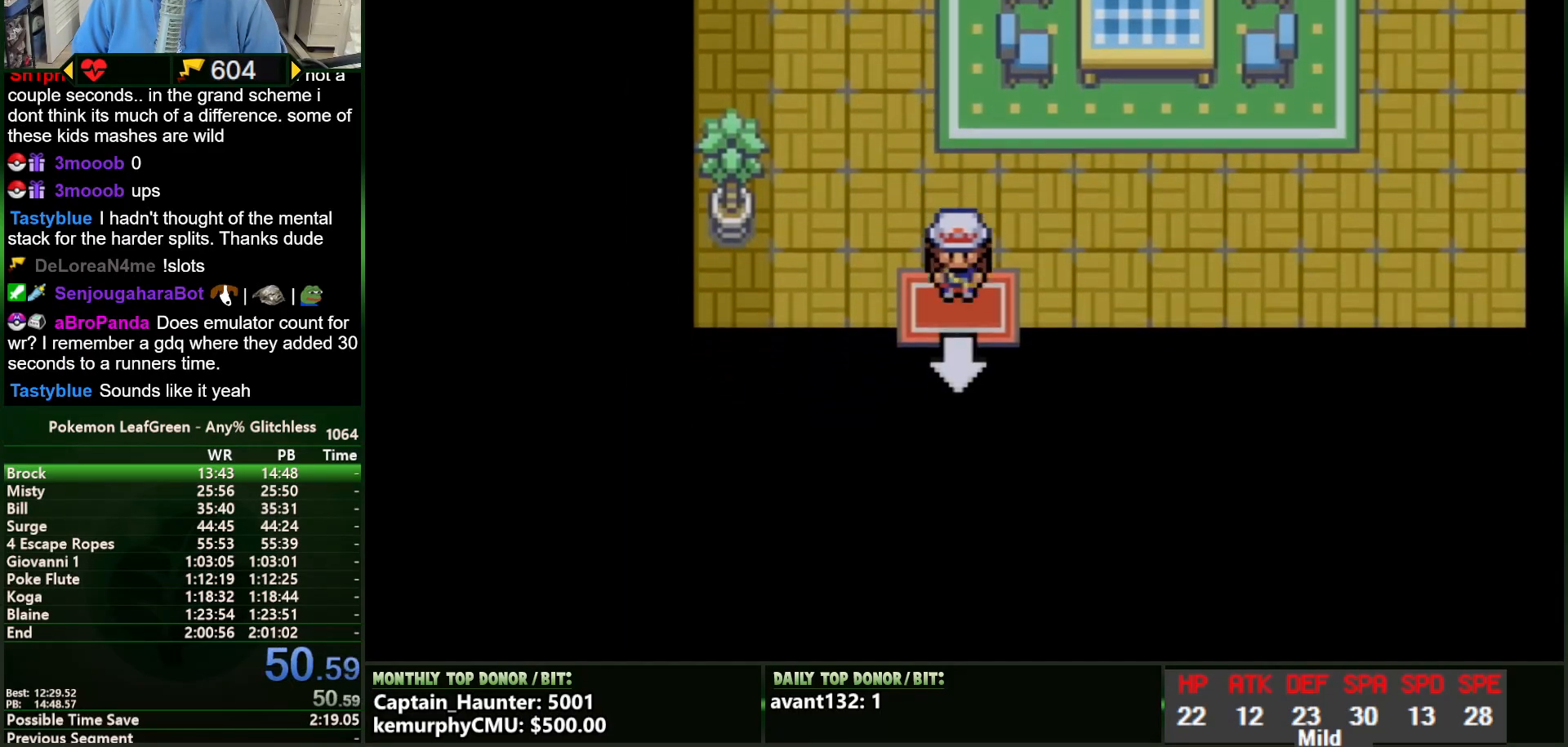
{"buttons": [], "events": []}
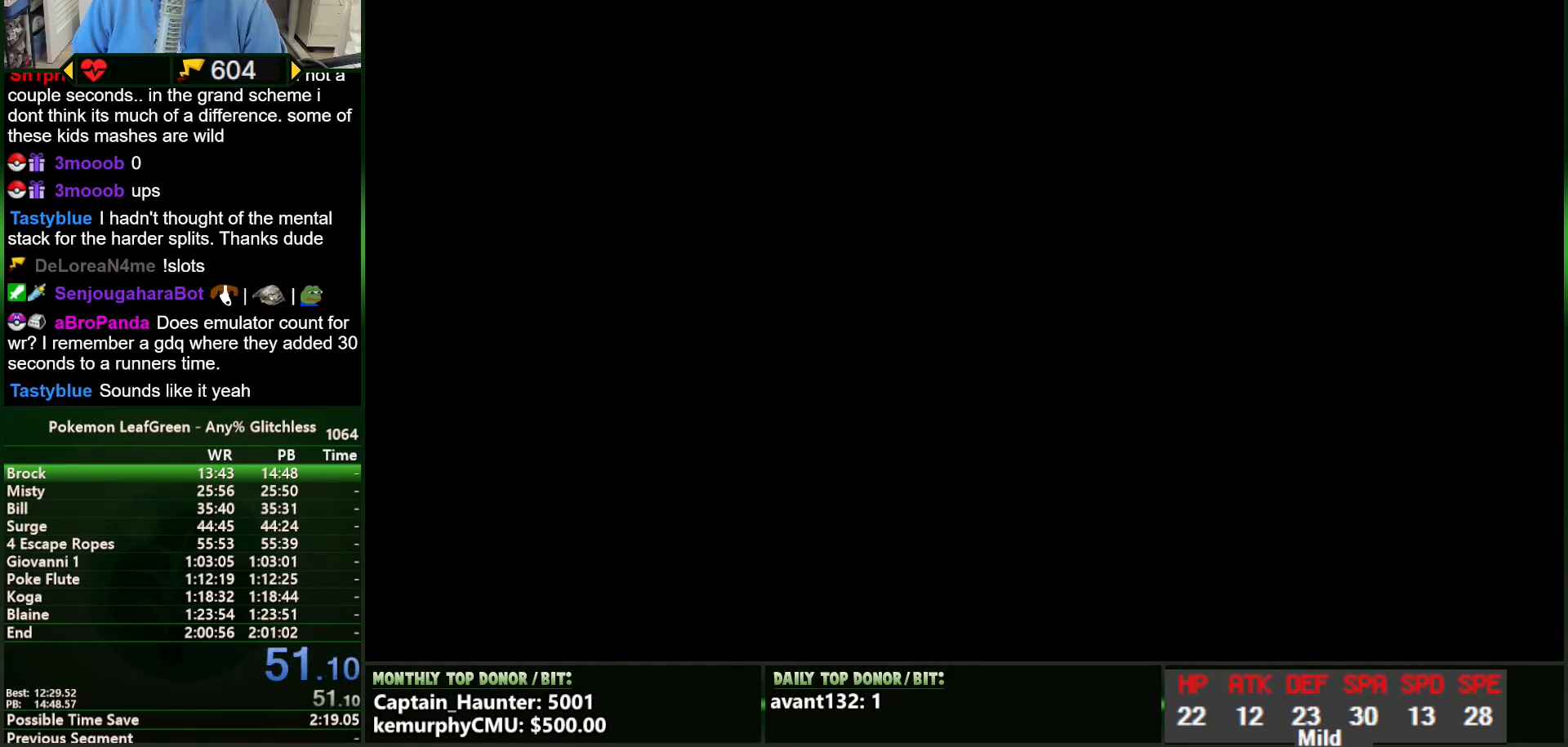
{"buttons": ["DPAD_LEFT"], "events": [[184, "DPAD_LEFT", "down"]]}
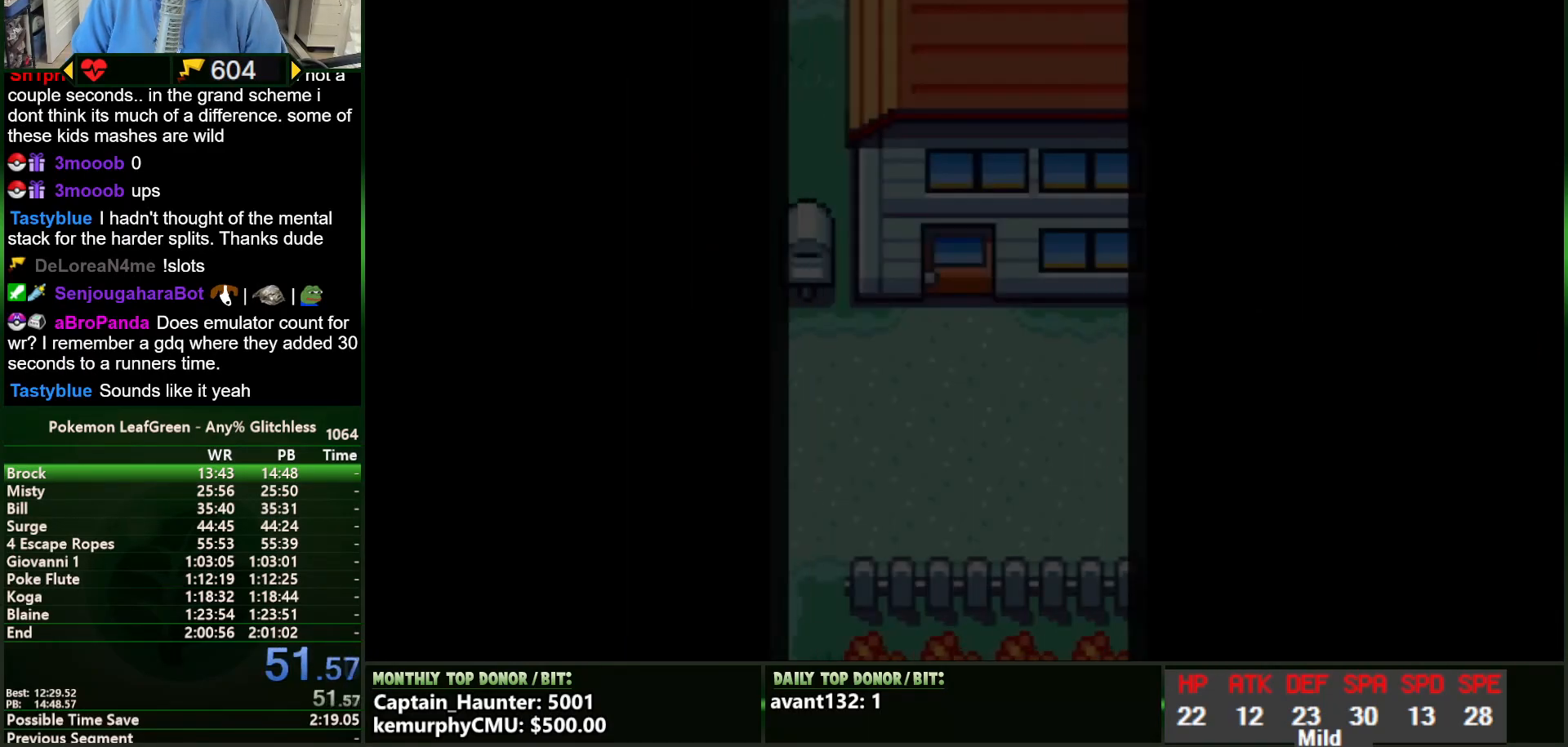
{"buttons": ["DPAD_LEFT"]}
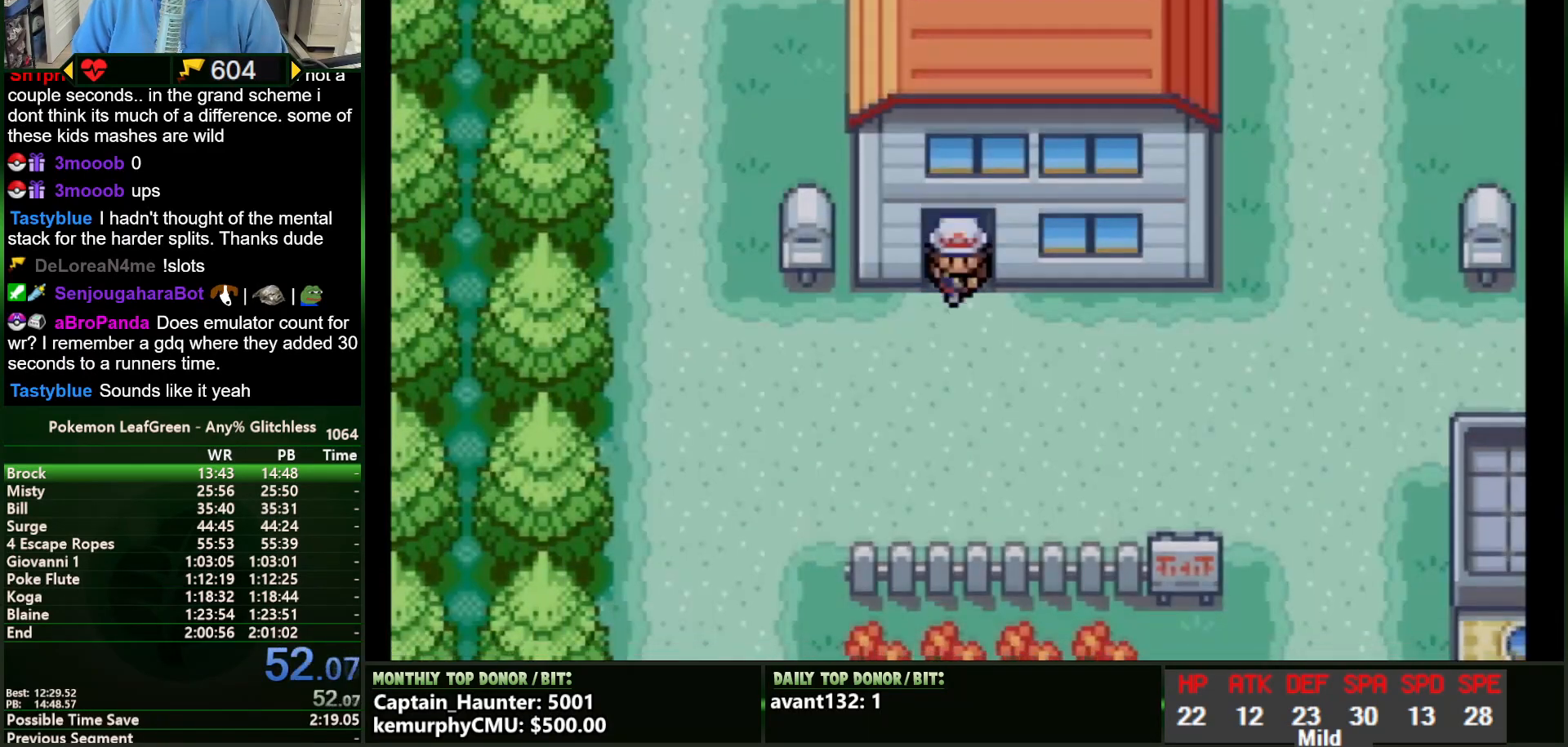
{"buttons": ["DPAD_LEFT"], "events": []}